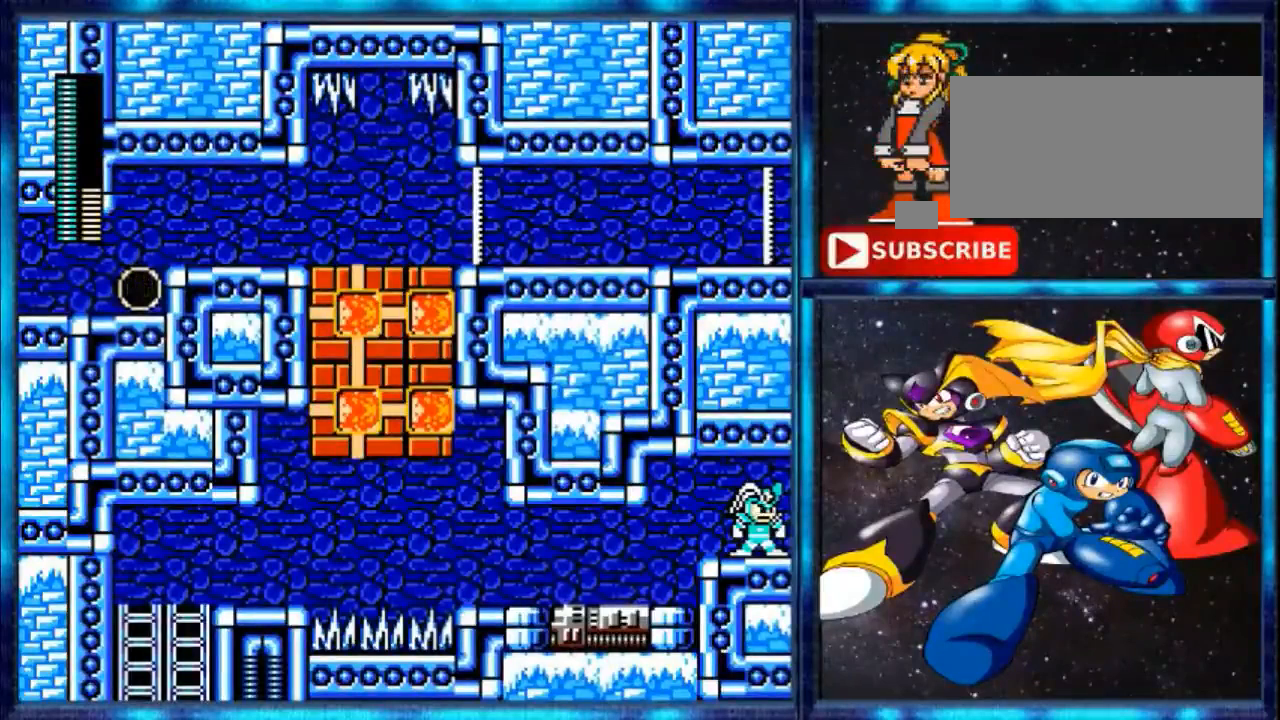
Gameplay with a controller (Nintendo layout); each line is a JSON object with the inputs held at the frame after it. "events" lists button and stick changes between this image and that frame as [ms after this image, input, new state], when the widget could be followed in between. Not read: L3 R3.
{"buttons": ["Y", "DPAD_LEFT"], "events": [[200, "DPAD_LEFT", "down"], [200, "Y", "down"]]}
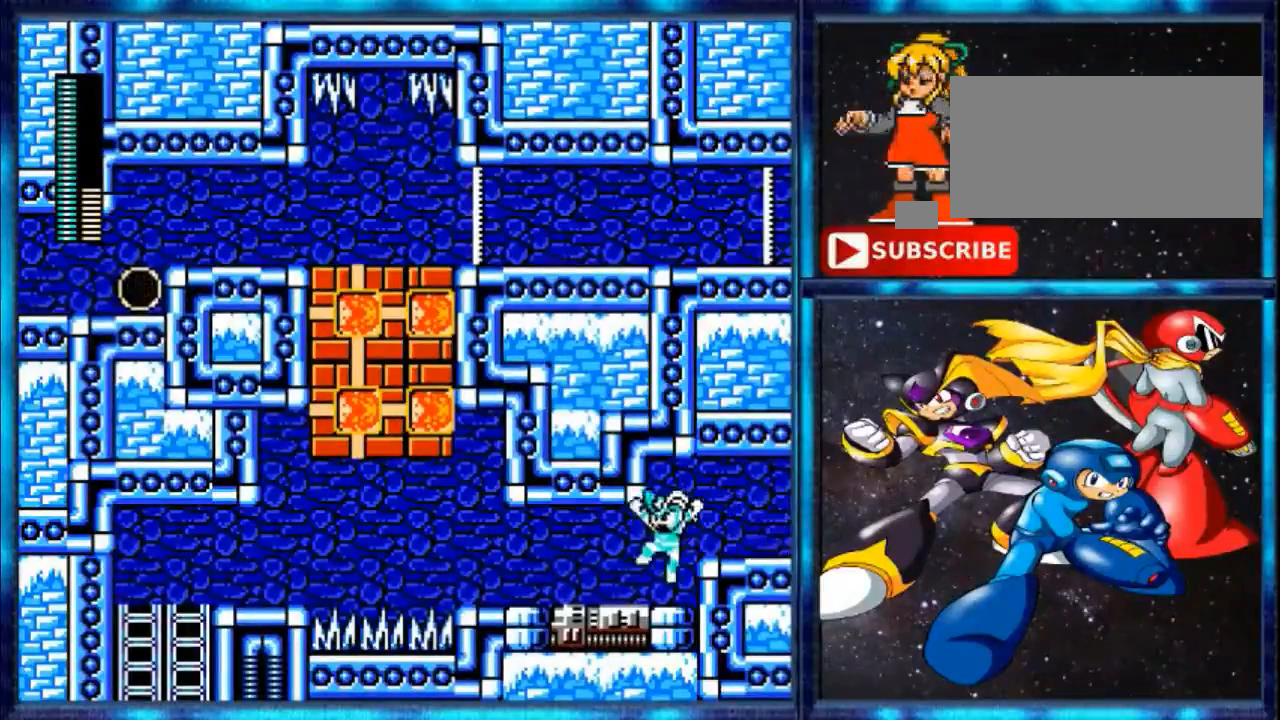
{"buttons": ["R1", "DPAD_LEFT"], "events": [[40, "Y", "up"], [480, "R1", "down"]]}
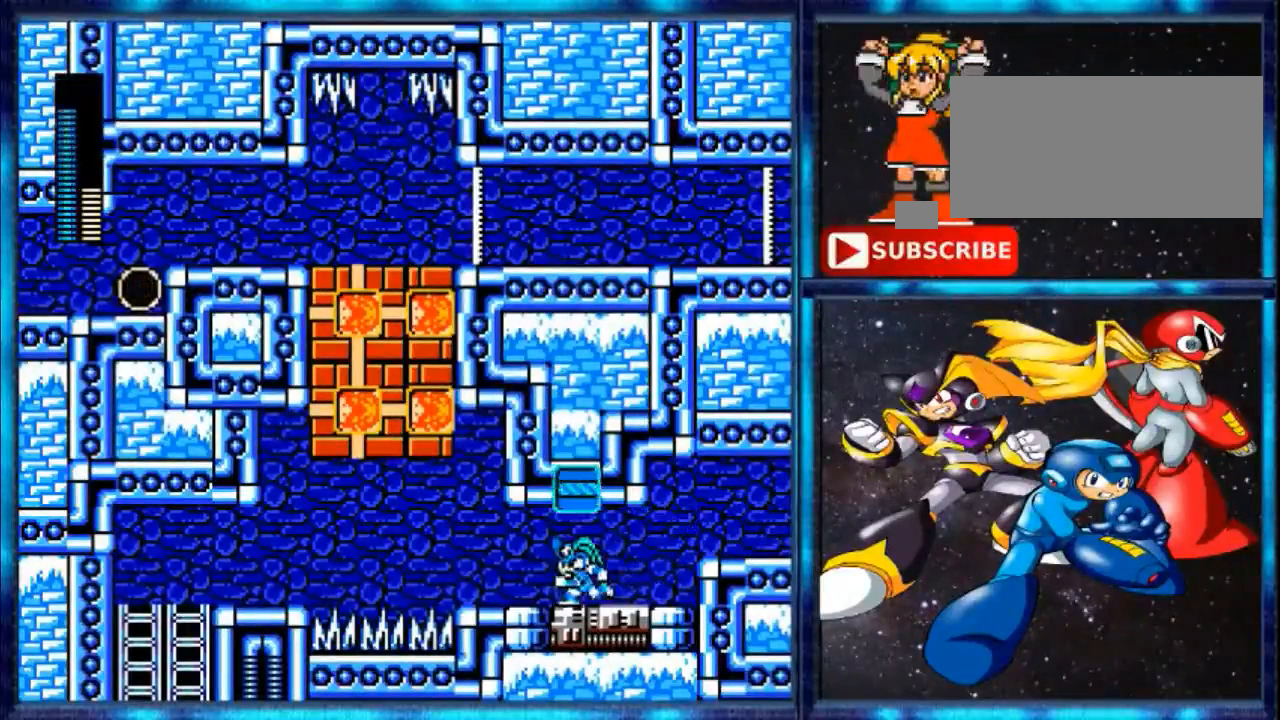
{"buttons": ["DPAD_LEFT"], "events": [[160, "R1", "up"]]}
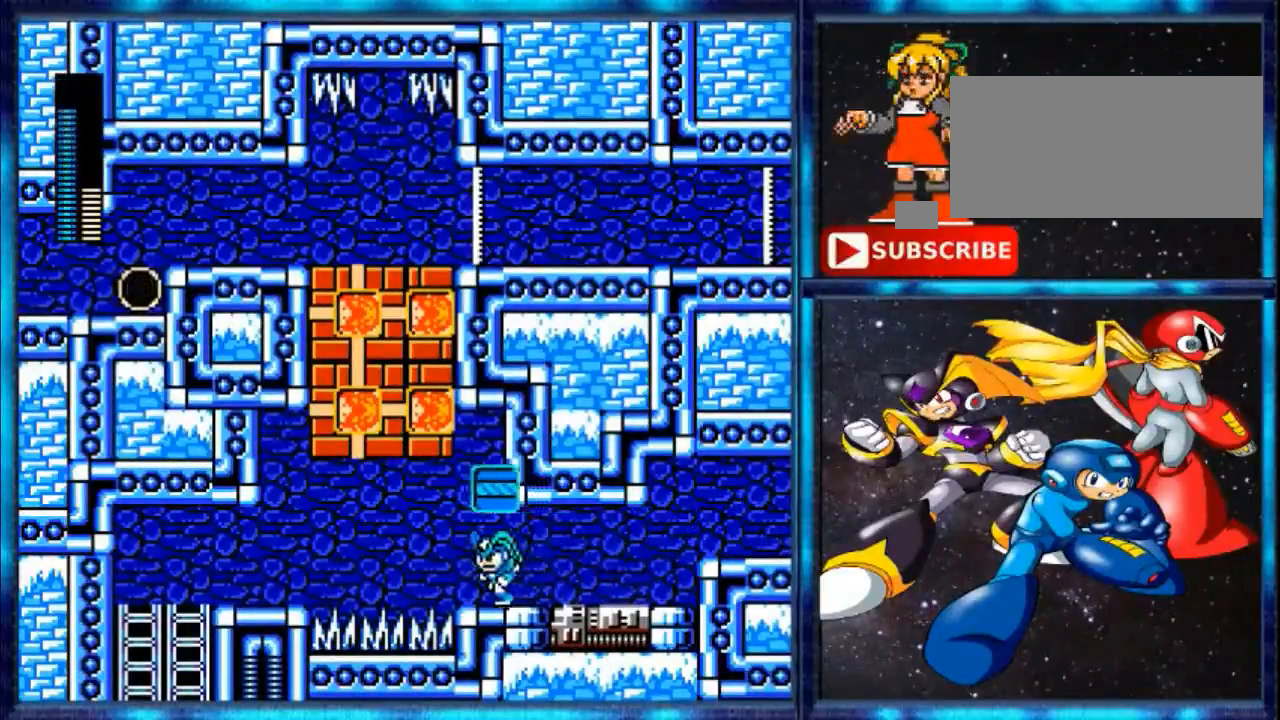
{"buttons": [], "events": [[160, "A", "down"], [160, "DPAD_LEFT", "up"], [240, "R1", "down"], [320, "A", "up"], [400, "R1", "up"]]}
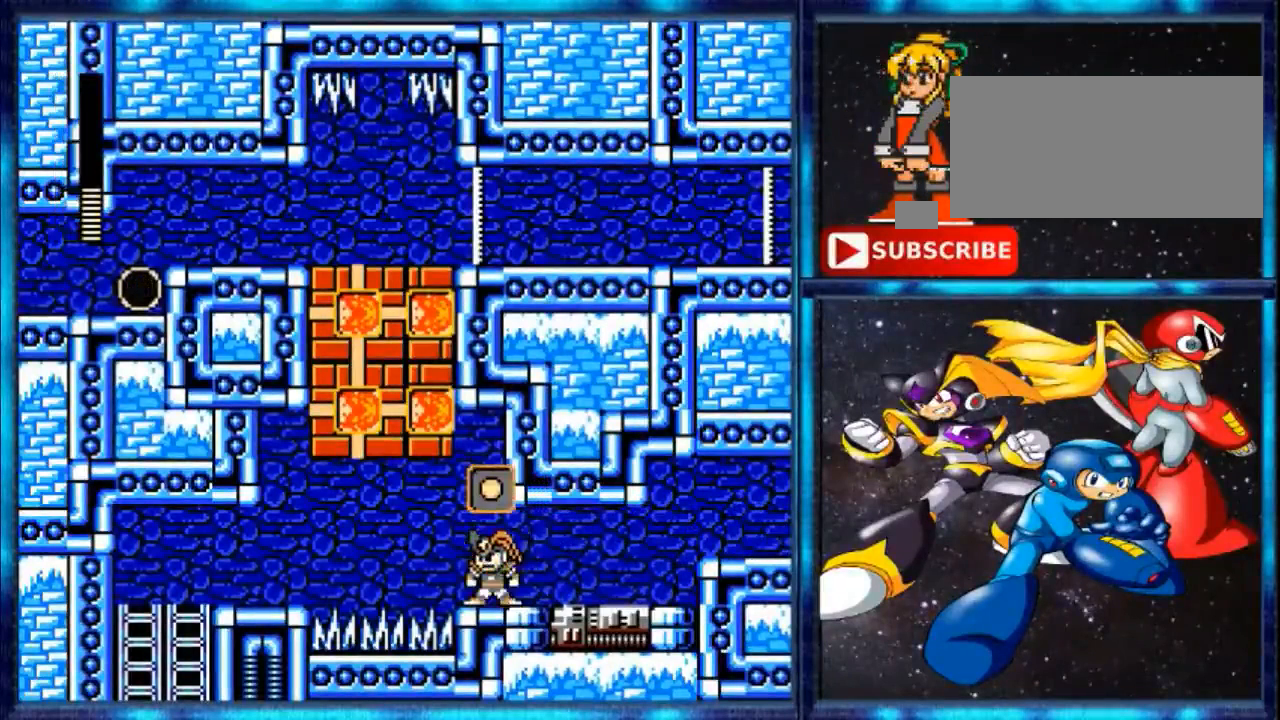
{"buttons": ["A"], "events": [[200, "DPAD_LEFT", "down"], [280, "DPAD_LEFT", "up"], [280, "R1", "down"], [400, "R1", "up"], [480, "A", "down"]]}
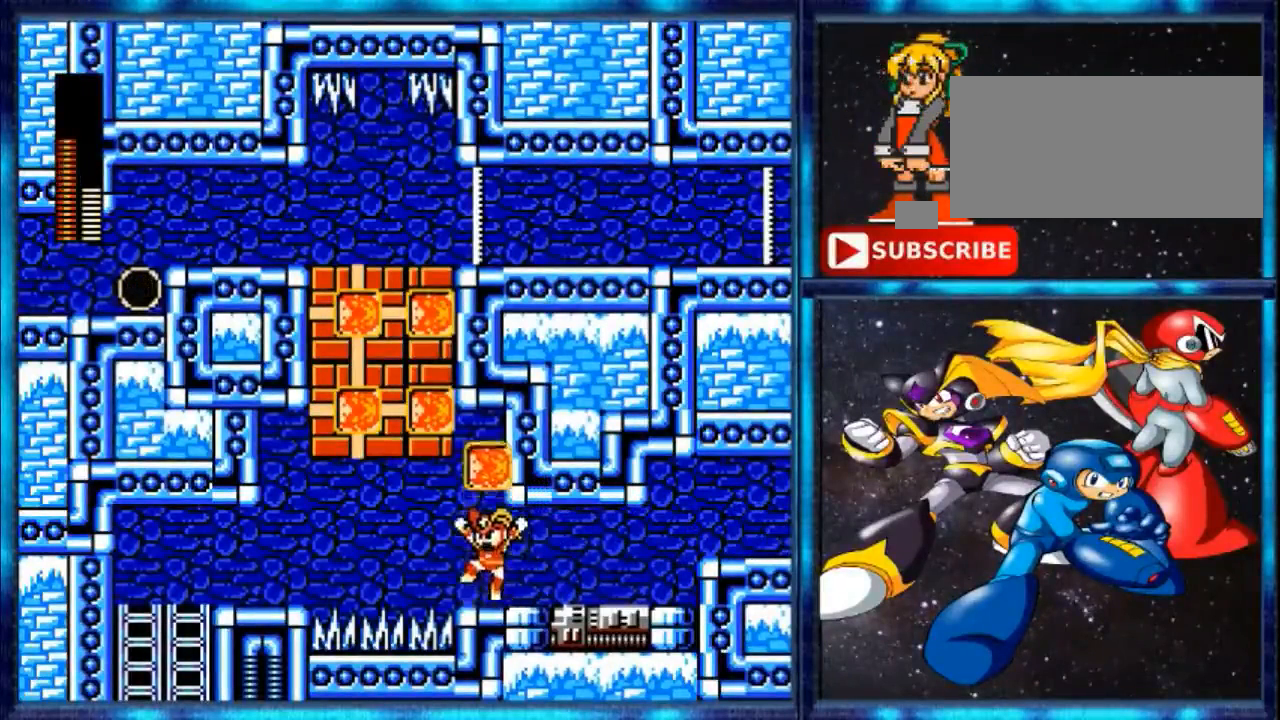
{"buttons": [], "events": [[200, "A", "up"], [280, "DPAD_LEFT", "down"], [360, "DPAD_LEFT", "up"]]}
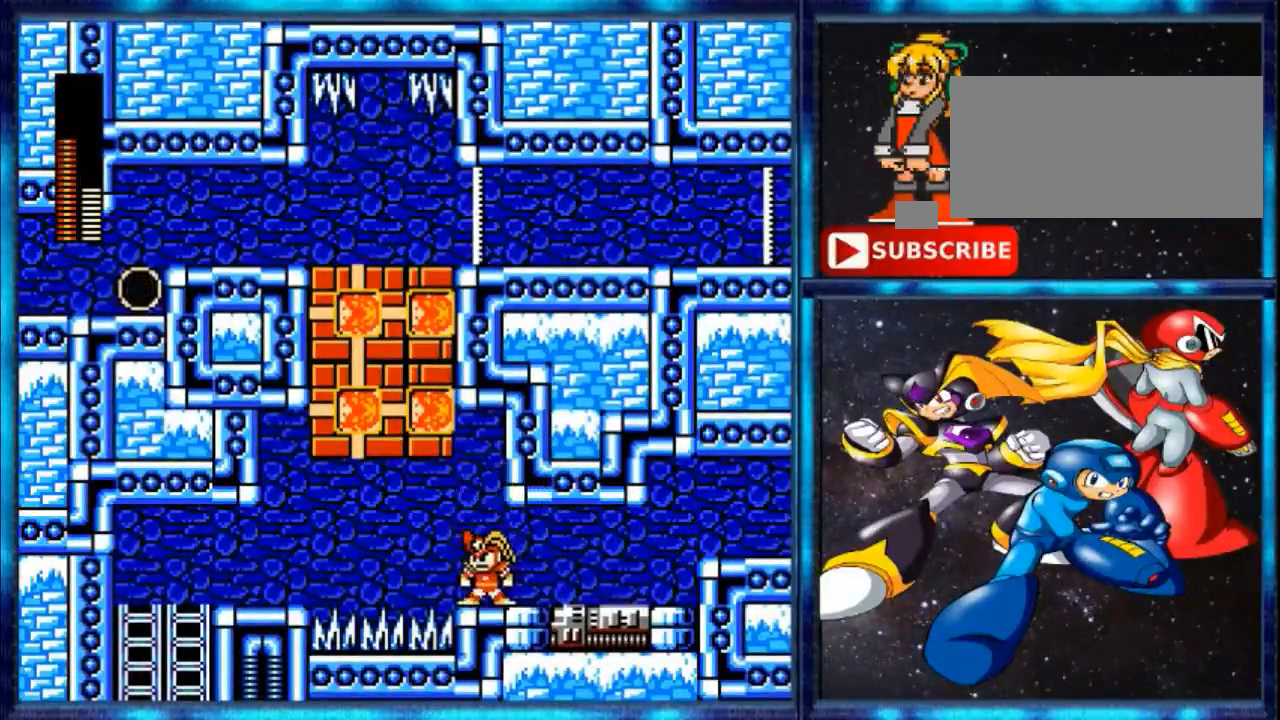
{"buttons": ["A", "DPAD_UP"], "events": [[200, "B", "down"], [360, "A", "down"], [360, "B", "up"], [360, "DPAD_LEFT", "down"], [480, "DPAD_LEFT", "up"], [480, "DPAD_UP", "down"]]}
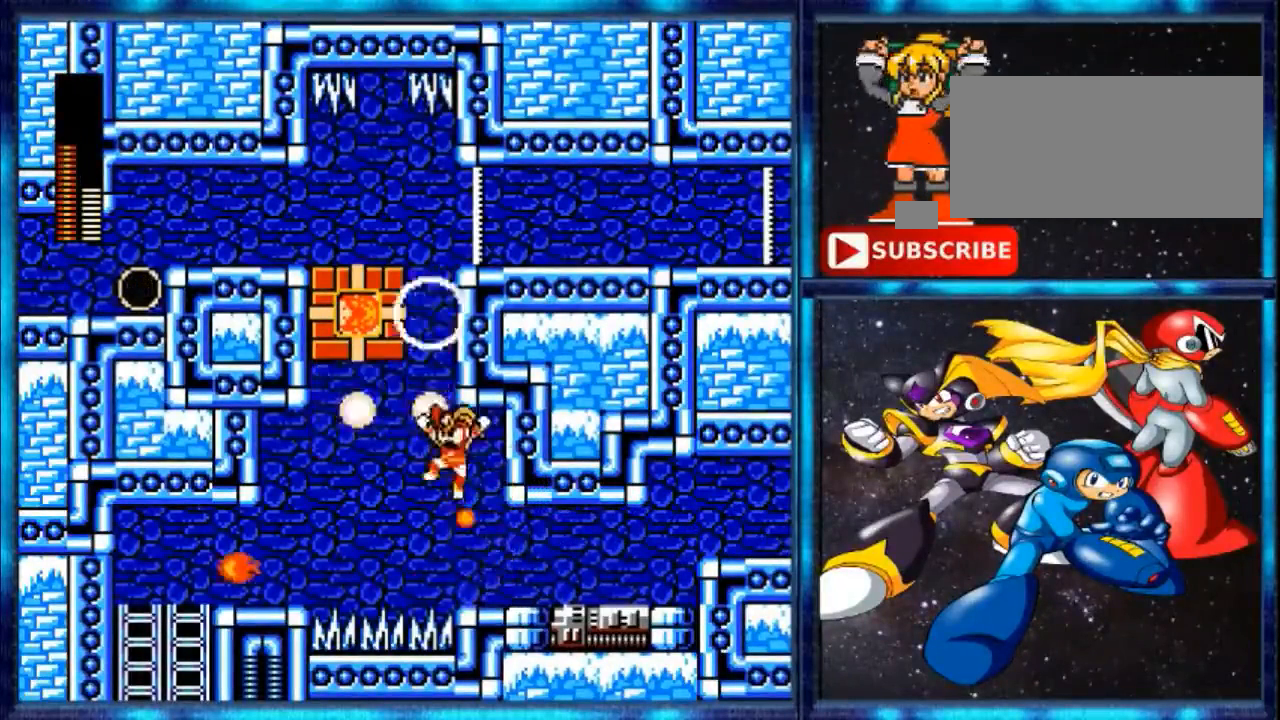
{"buttons": [], "events": [[80, "DPAD_UP", "up"], [240, "DPAD_RIGHT", "down"], [400, "DPAD_RIGHT", "up"], [520, "A", "up"]]}
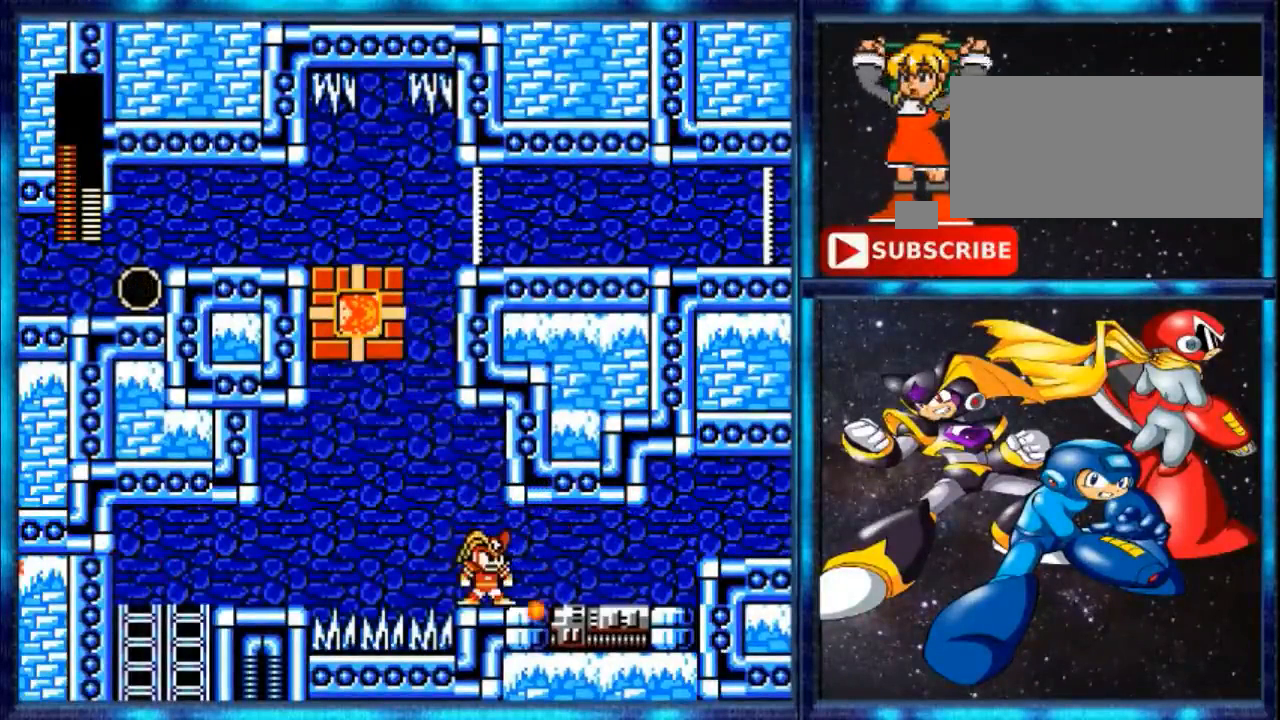
{"buttons": [], "events": []}
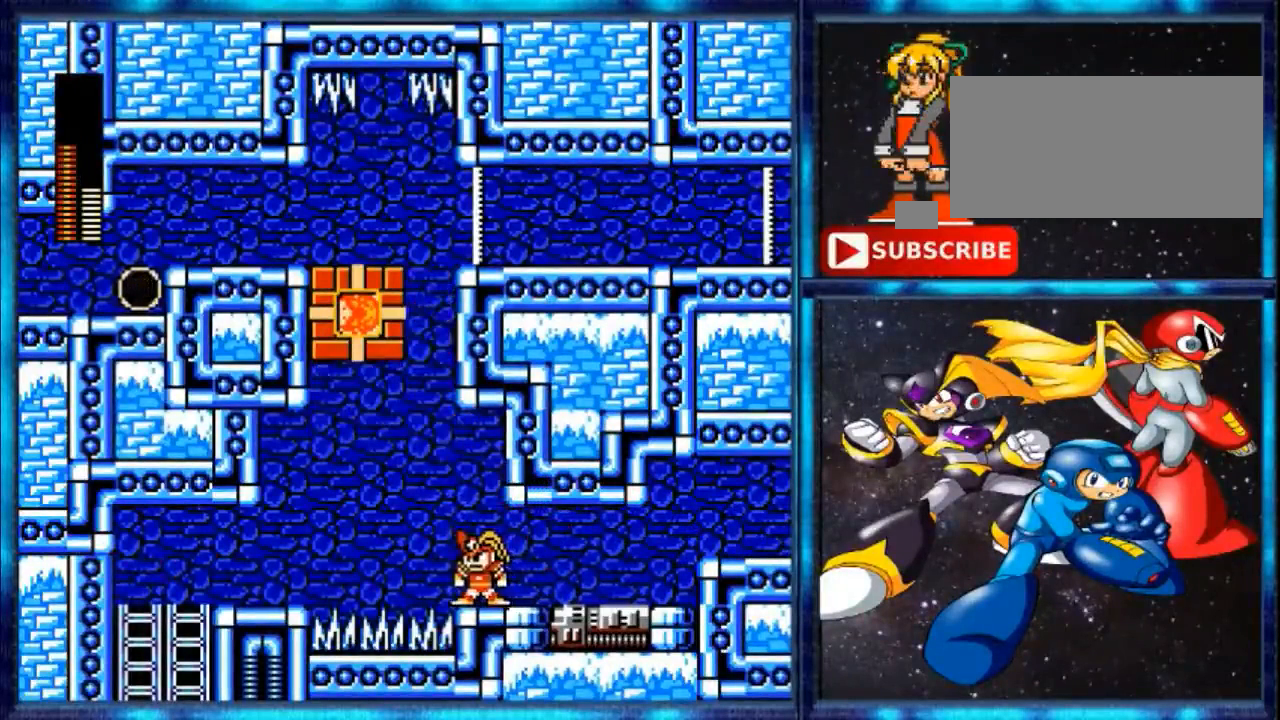
{"buttons": ["B"], "events": [[480, "B", "down"]]}
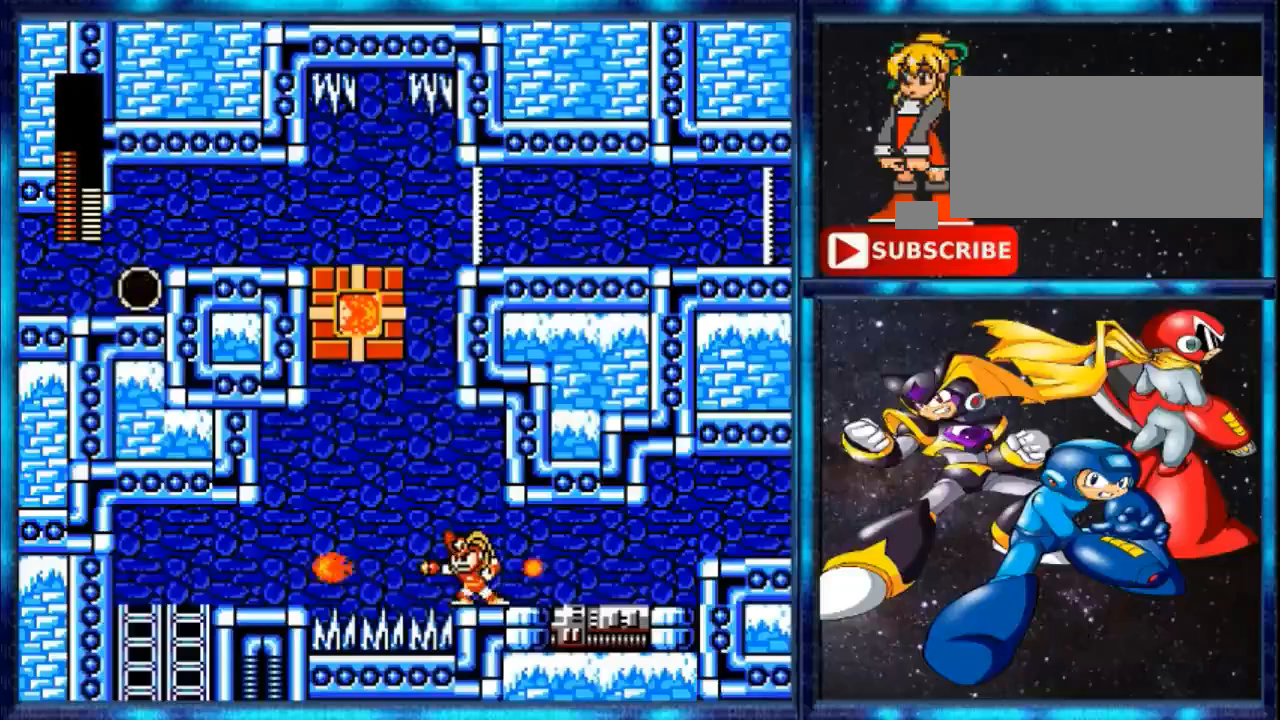
{"buttons": ["A", "DPAD_LEFT"], "events": [[120, "B", "up"], [320, "A", "down"], [320, "DPAD_LEFT", "down"]]}
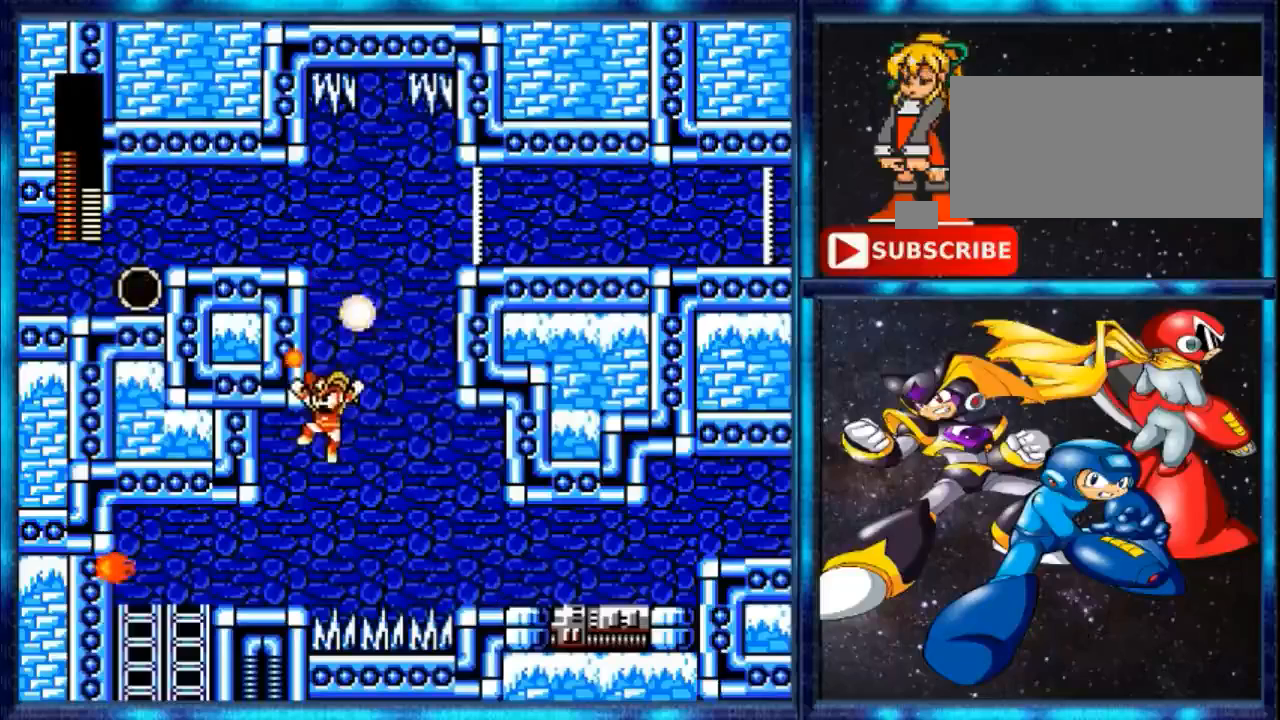
{"buttons": ["A", "DPAD_LEFT"], "events": []}
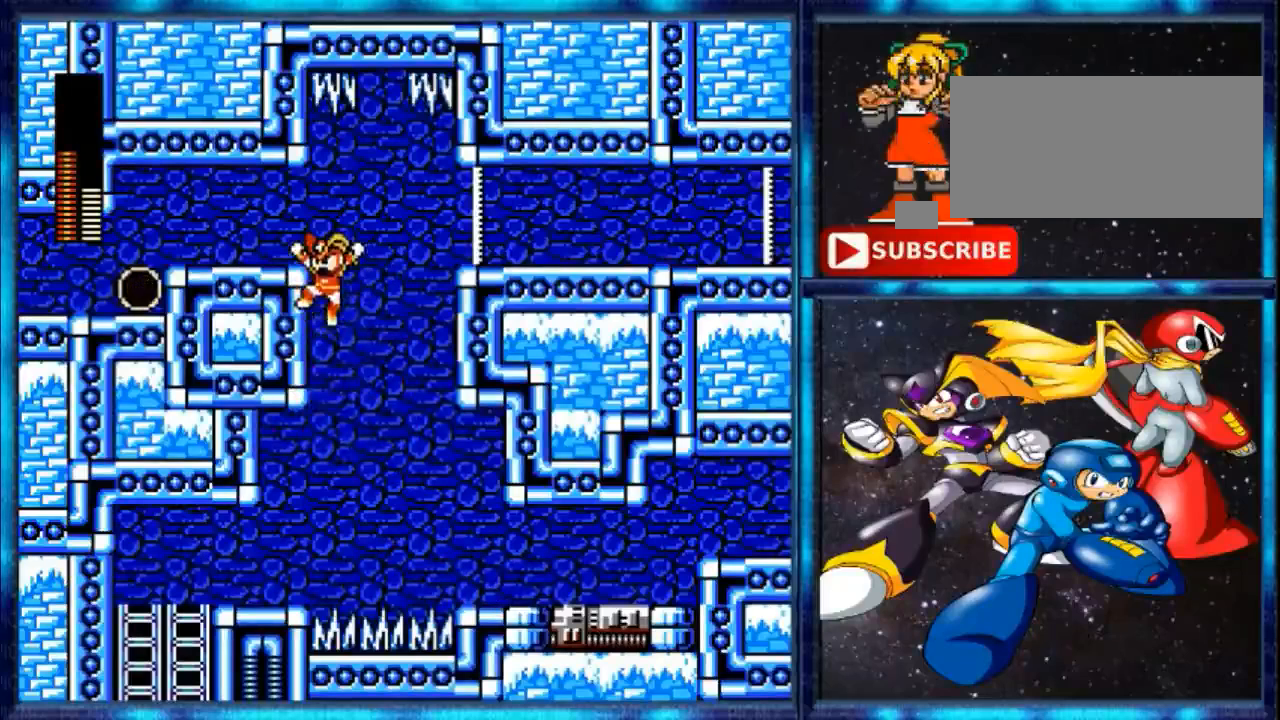
{"buttons": ["A", "DPAD_LEFT"], "events": []}
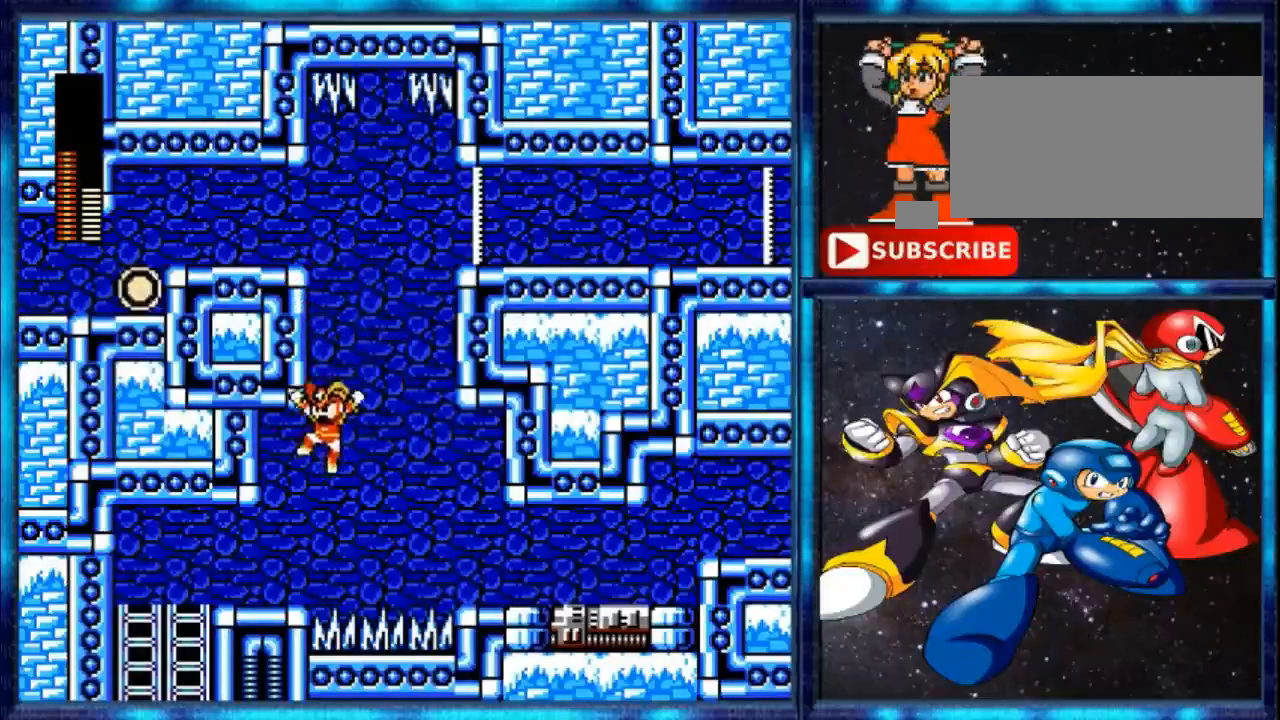
{"buttons": ["A", "DPAD_LEFT"], "events": []}
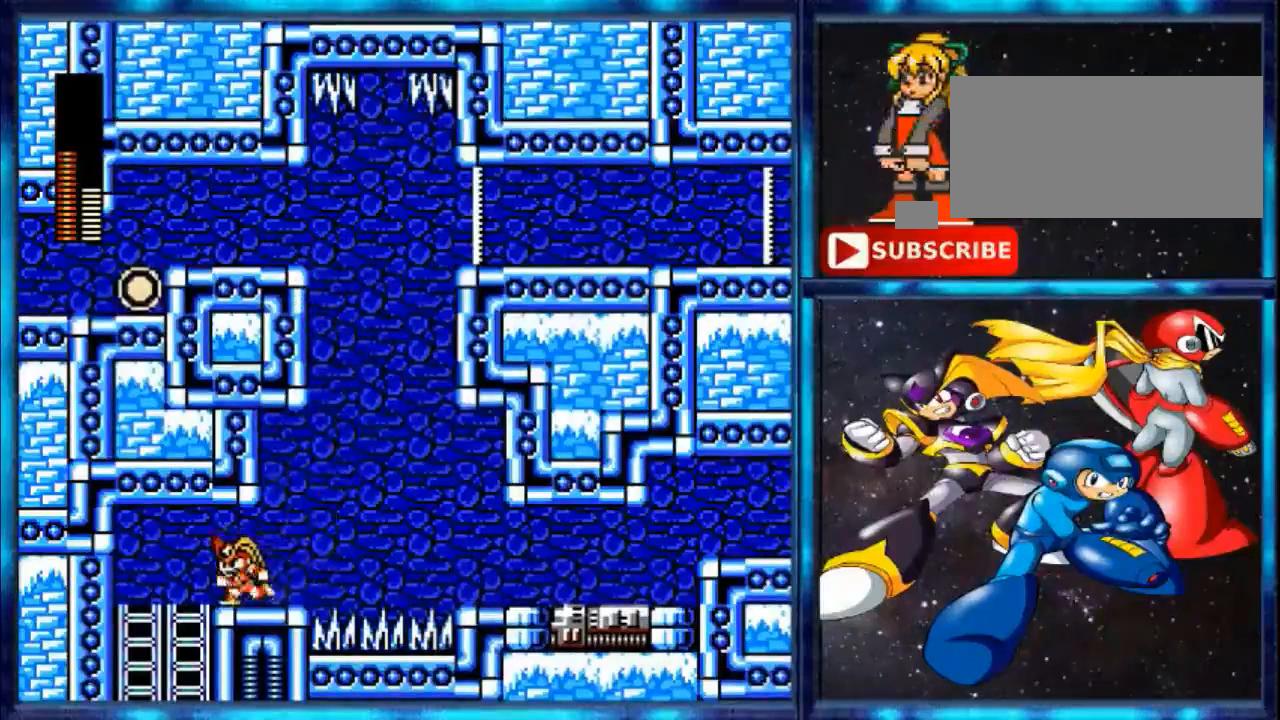
{"buttons": [], "events": [[160, "A", "up"], [160, "DPAD_LEFT", "up"]]}
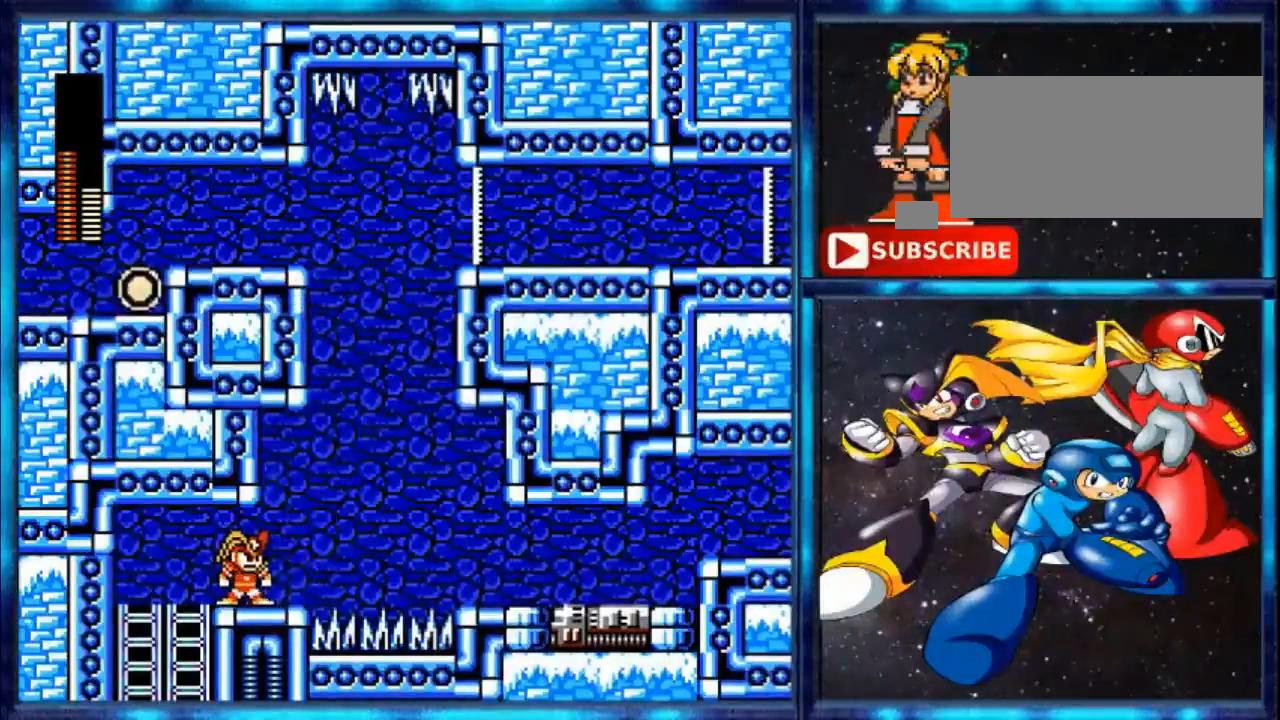
{"buttons": [], "events": []}
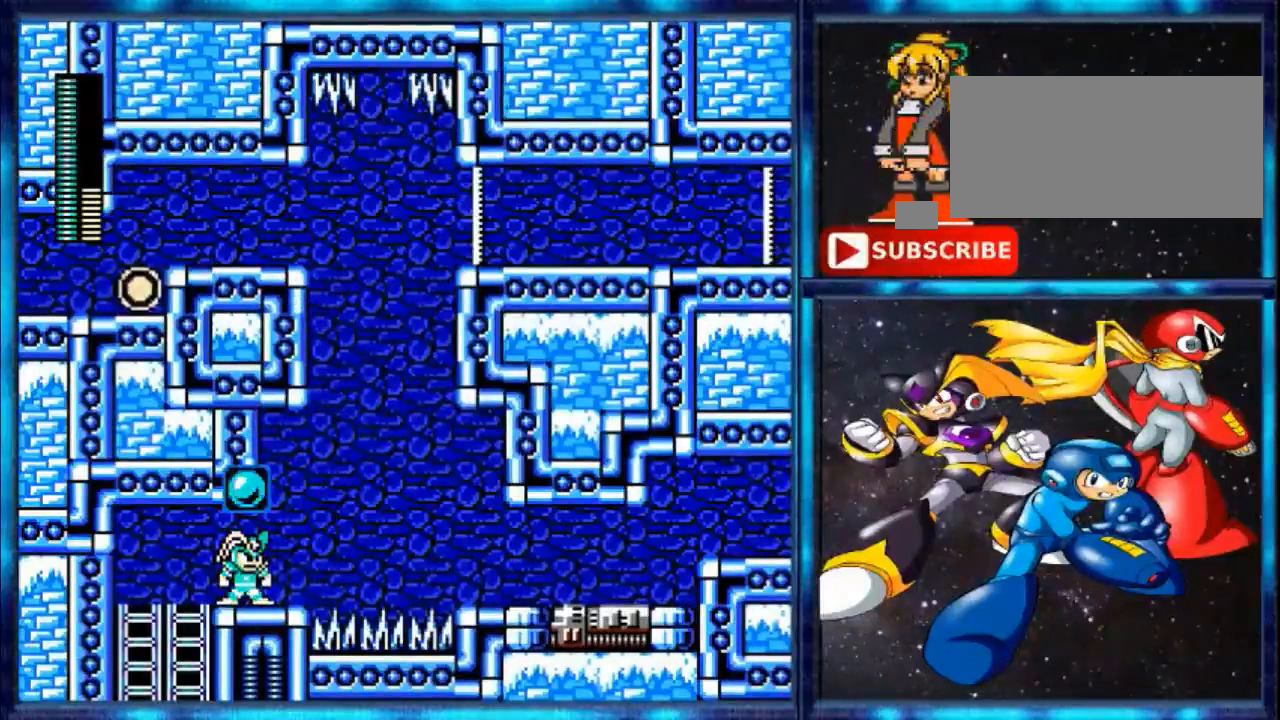
{"buttons": [], "events": [[200, "R1", "down"], [360, "R1", "up"]]}
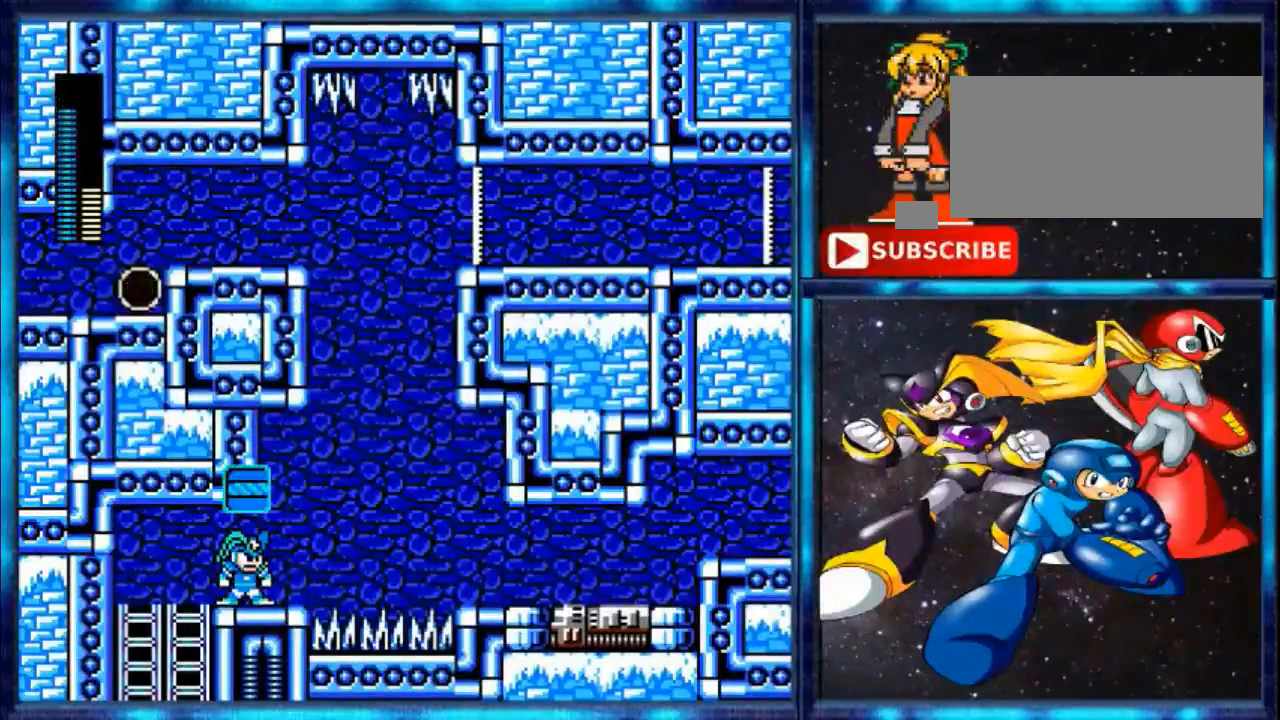
{"buttons": [], "events": [[40, "R1", "down"], [200, "R1", "up"]]}
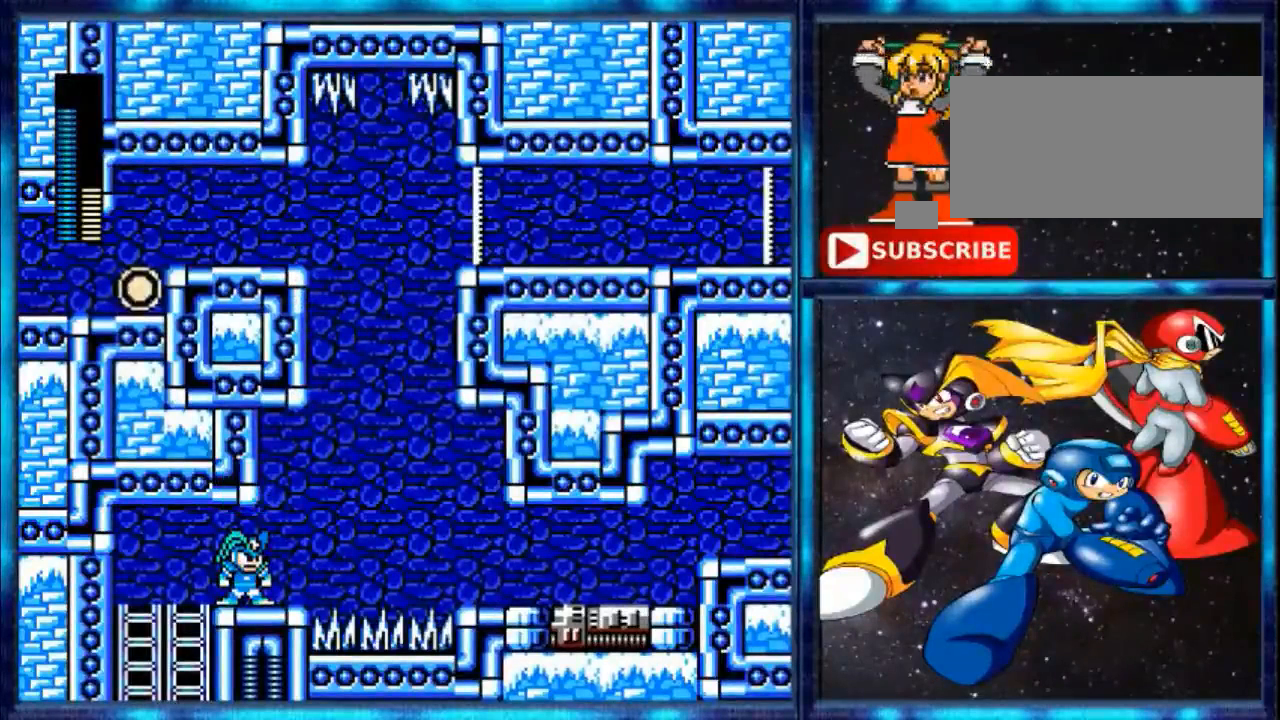
{"buttons": ["DPAD_RIGHT"], "events": [[440, "DPAD_RIGHT", "down"]]}
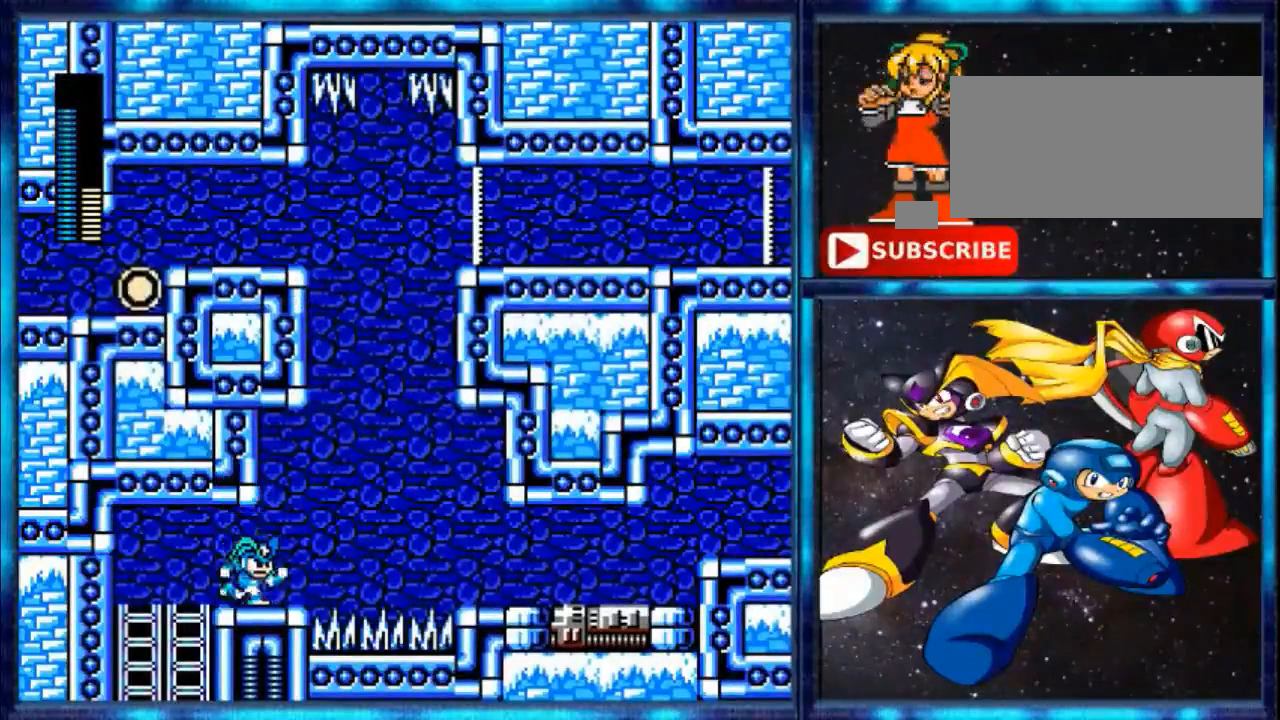
{"buttons": ["DPAD_RIGHT"], "events": []}
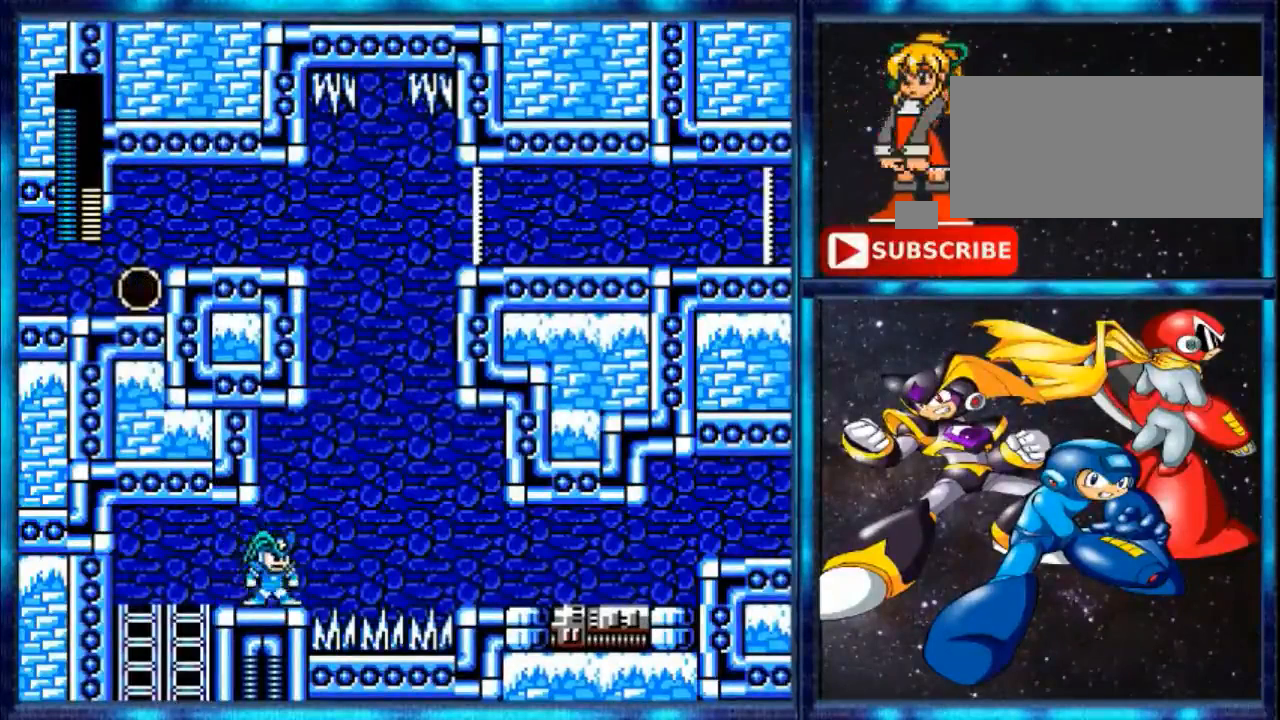
{"buttons": [], "events": [[80, "DPAD_RIGHT", "up"]]}
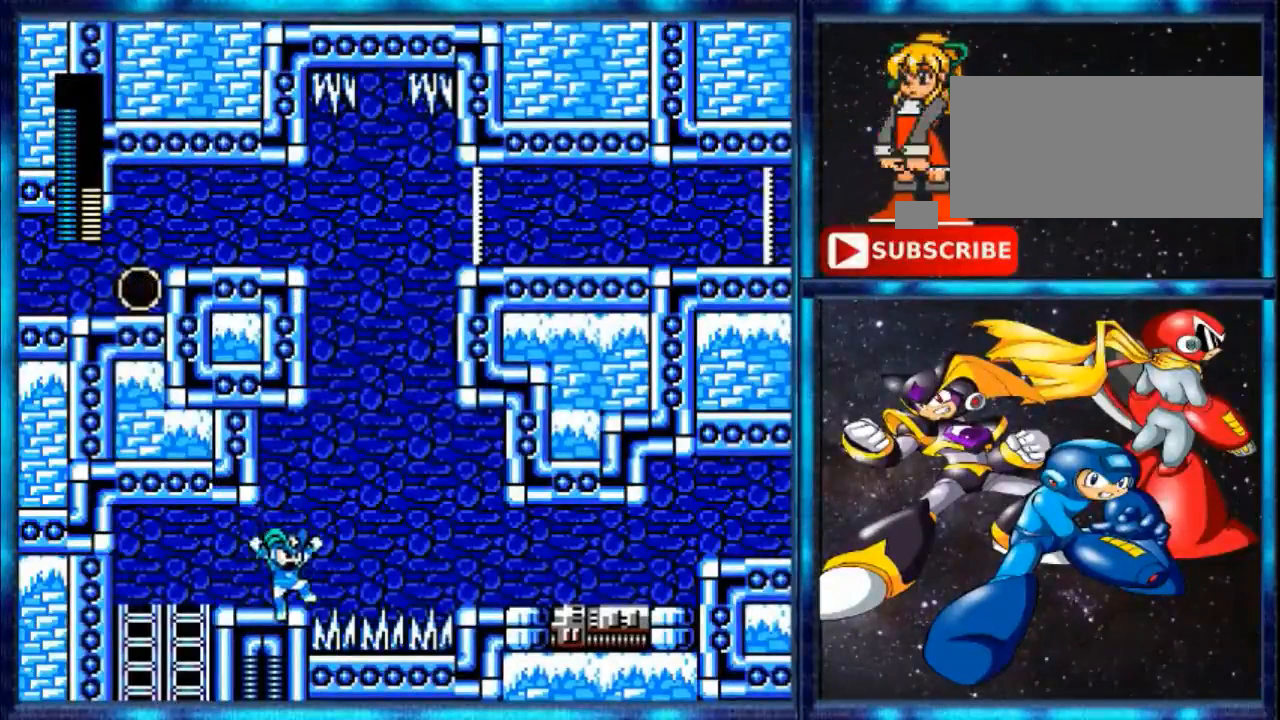
{"buttons": [], "events": [[240, "A", "down"], [240, "DPAD_RIGHT", "down"], [360, "A", "up"], [360, "DPAD_RIGHT", "up"]]}
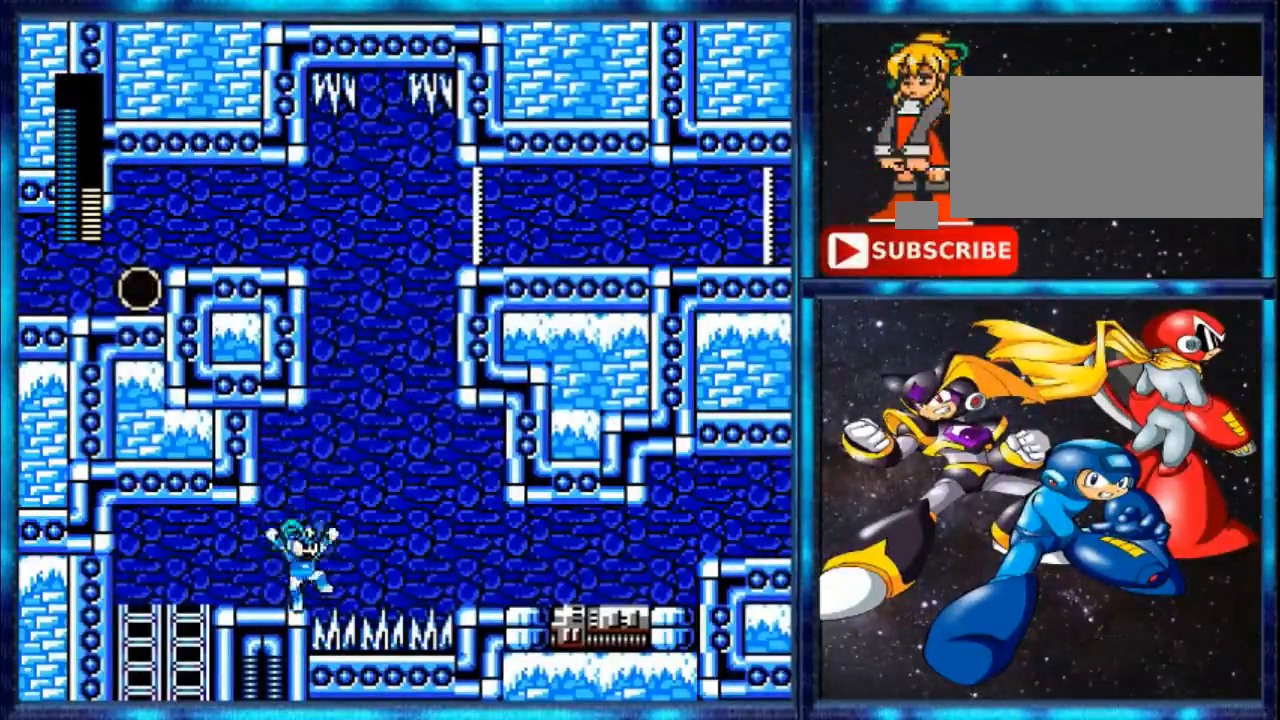
{"buttons": ["A"], "events": [[480, "A", "down"]]}
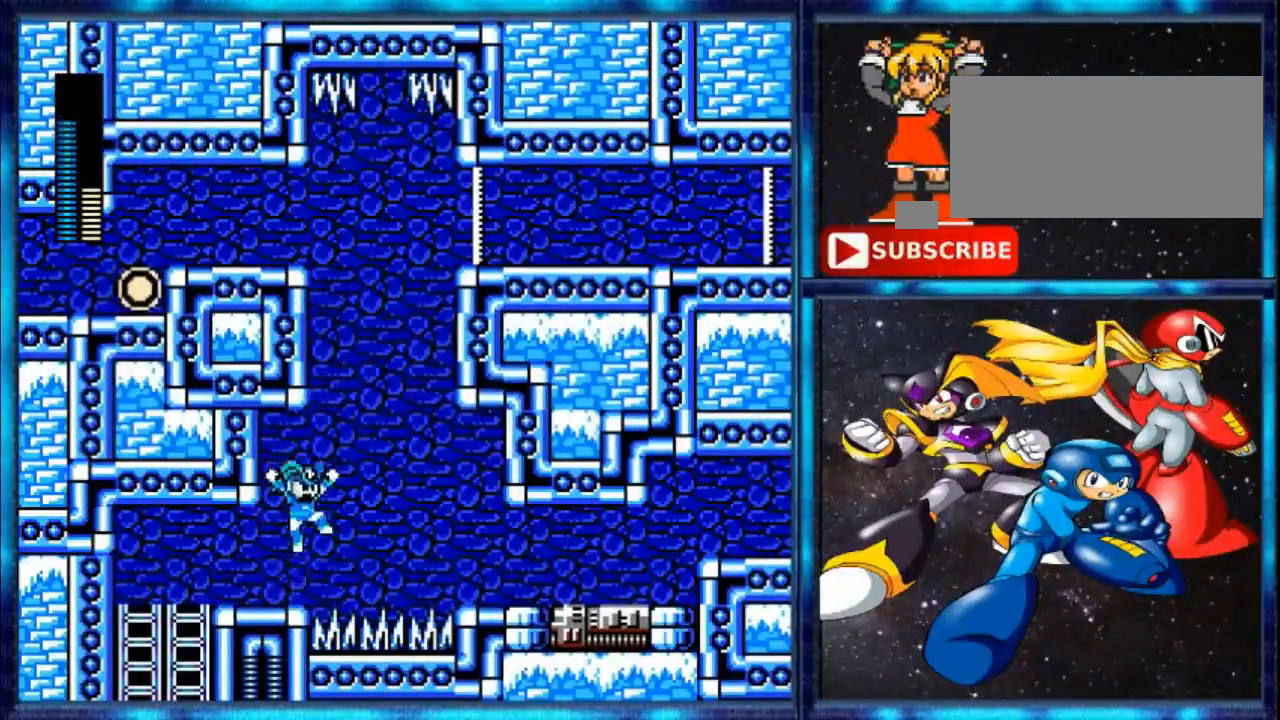
{"buttons": [], "events": [[200, "A", "up"]]}
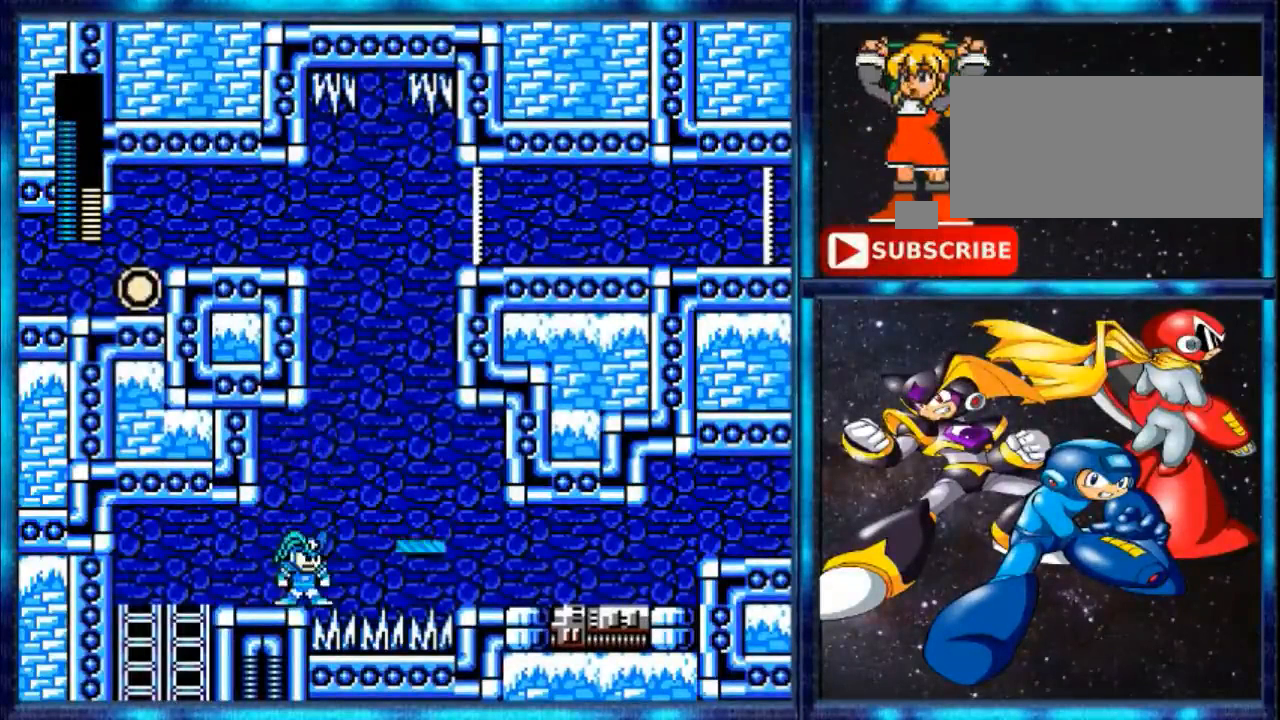
{"buttons": ["A", "DPAD_RIGHT"], "events": [[360, "A", "down"], [360, "DPAD_RIGHT", "down"]]}
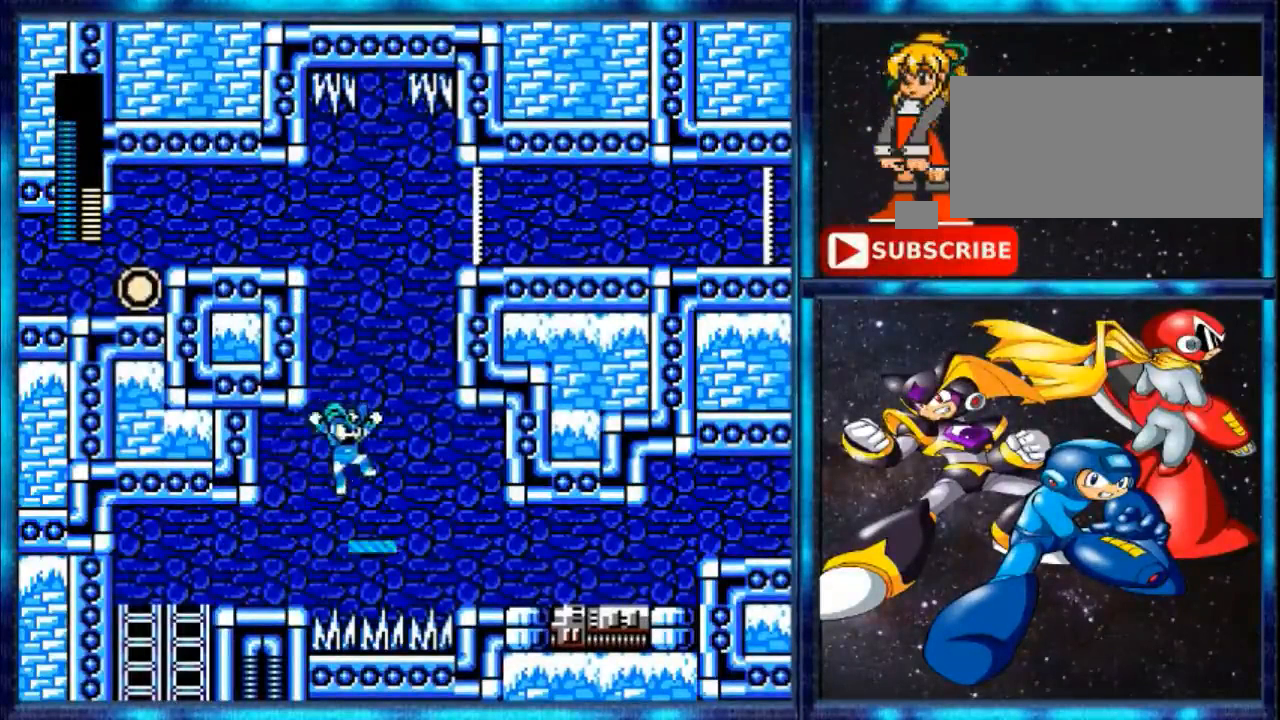
{"buttons": [], "events": [[240, "A", "up"], [480, "DPAD_RIGHT", "up"]]}
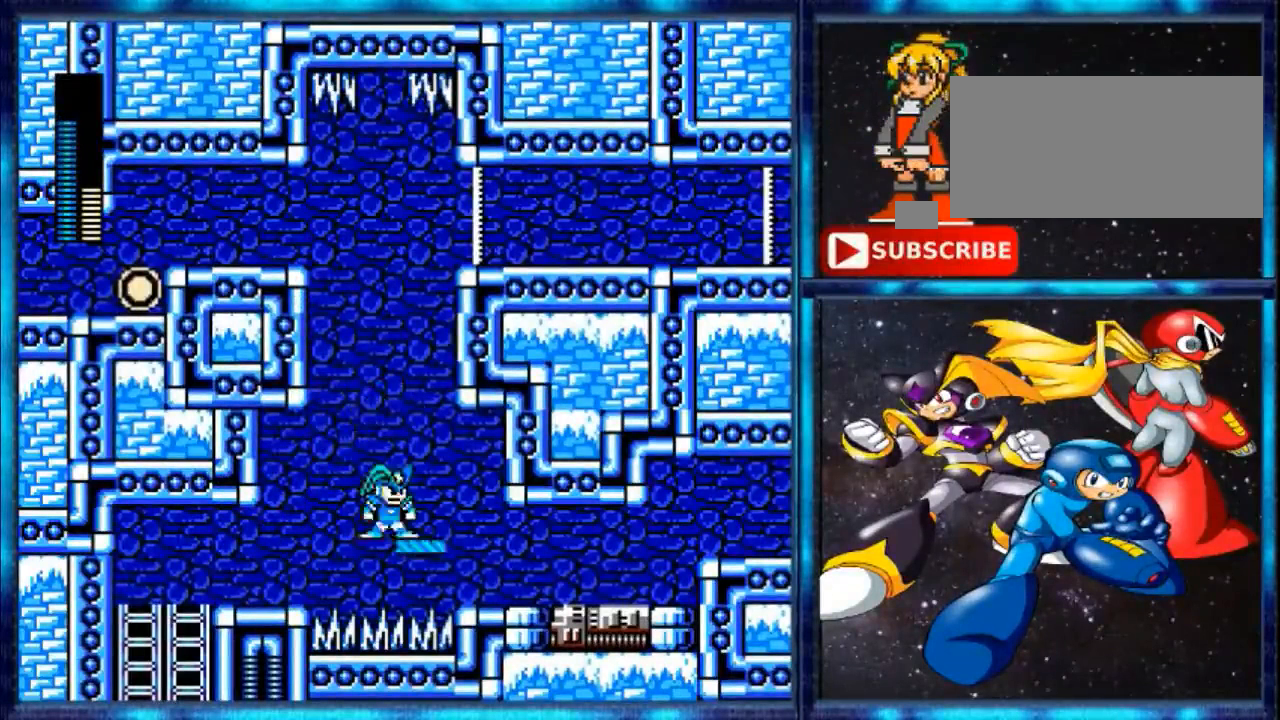
{"buttons": ["A", "DPAD_LEFT"], "events": [[280, "A", "down"], [280, "DPAD_LEFT", "down"]]}
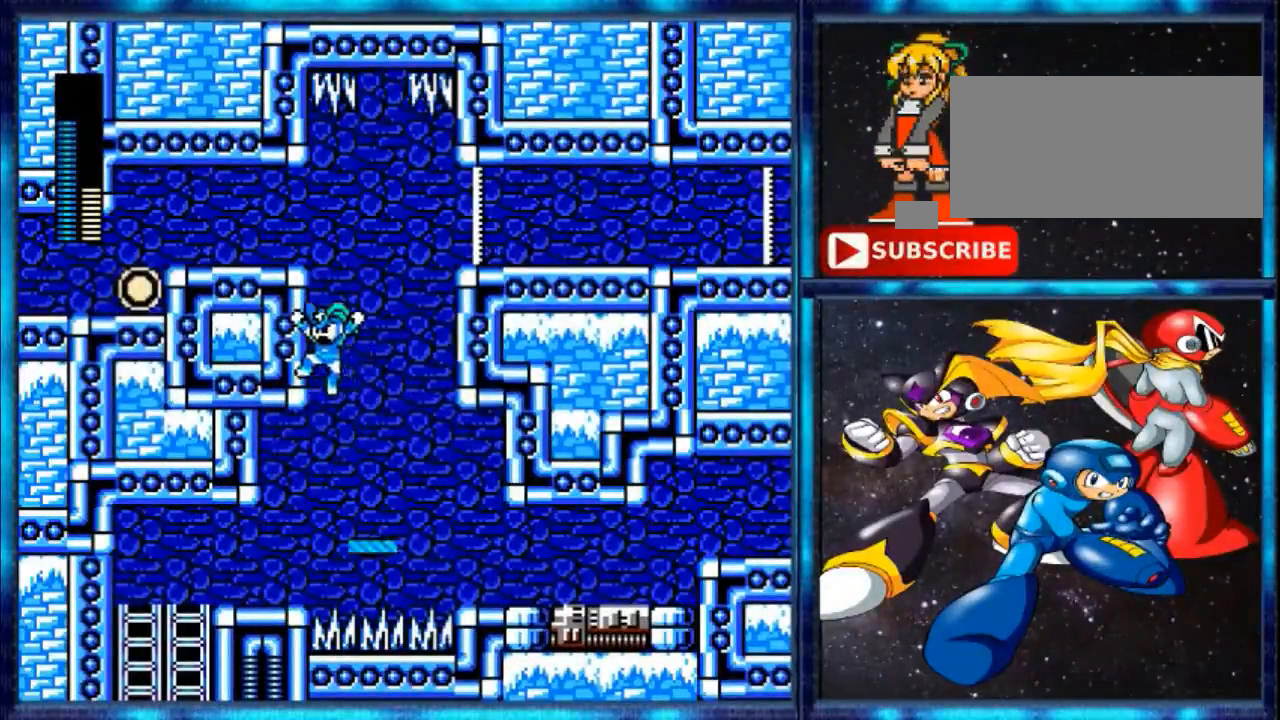
{"buttons": ["A", "DPAD_LEFT"], "events": [[120, "A", "up"], [280, "A", "down"]]}